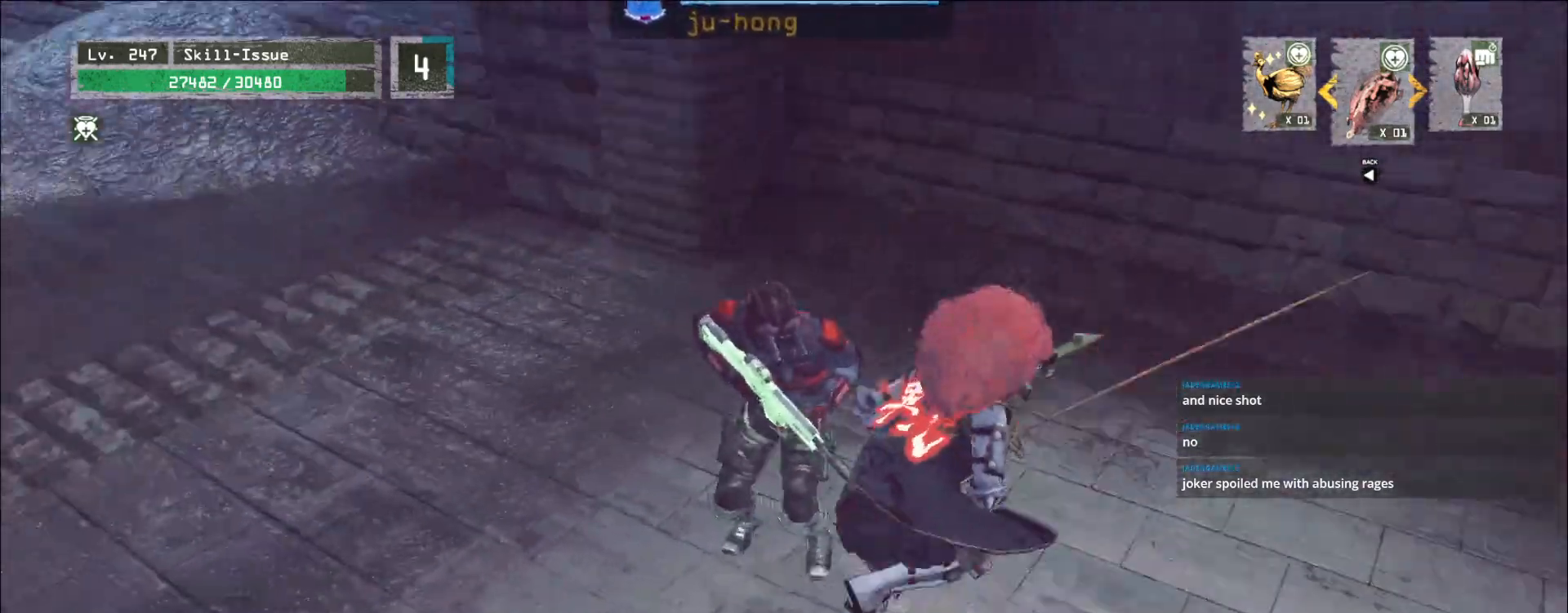
Gameplay with keyboard and mouse; each line is a JSON object with the keys and mouse buttons held at the frame after it. "events" lists presses ("down") and releases ("up") of "1", "2", "3", "4", "5", "a", "alt", "b", "c", "ctrl", "d", "e", "f", "g", "q", "s", "shift", "space", "t", "tab", "v", "w", "x", "z", "mouse_left", "mouse_wheel", "mouse_right", "mouse_mb4" and "mouse_mb5" between this image and that frame as [ms after this image, input, new state], when the widget could be followed in between. "mouse_left", "mouse_wheel", "mouse_right", "mouse_mb4", "mouse_mb5" = the "left", "wheel", "right", "mb4", "mb5" buttons of the "mouse" list. No other keys are recorded. "wheel" means that the mouse wheel is clicked or scrolled. Not read: mouse_move r.
{"keys": ["w"], "mouse": [], "events": [[233, "w", "down"], [267, "mouse_left", "down"], [283, "a", "up"], [317, "mouse_left", "up"]]}
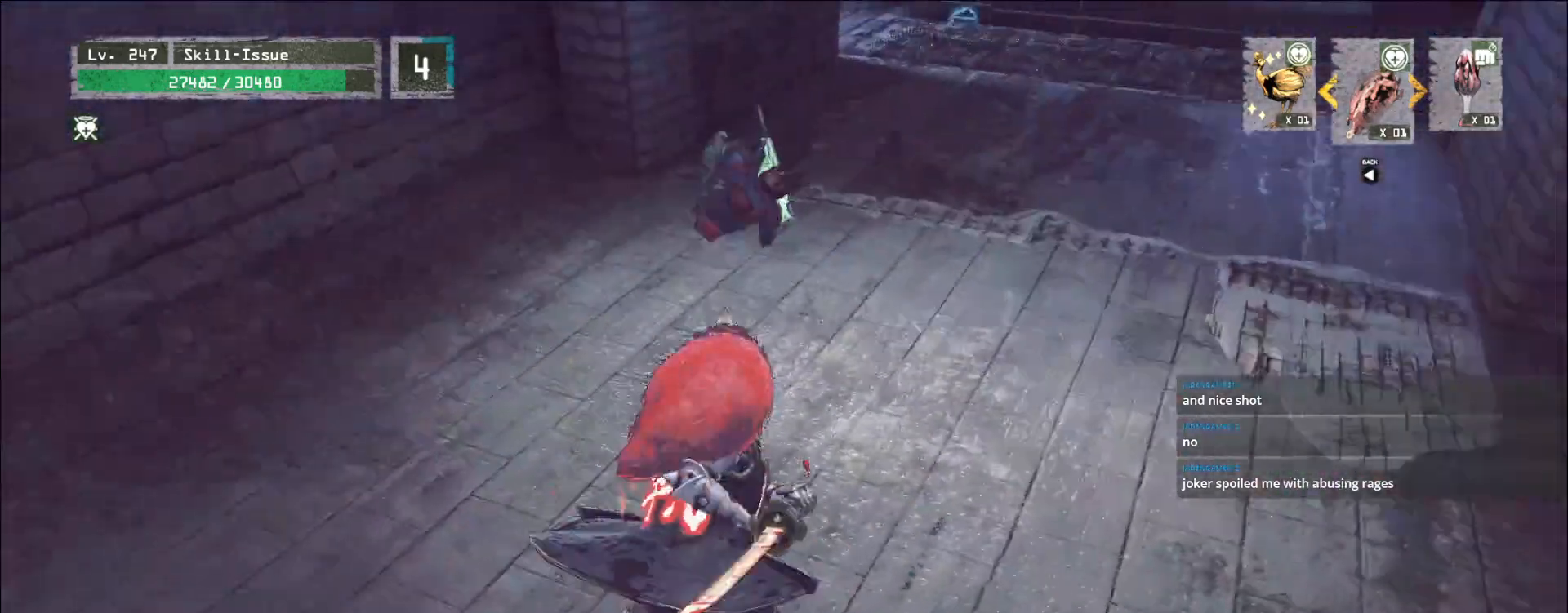
{"keys": [], "mouse": [], "events": [[117, "q", "down"], [117, "w", "up"], [200, "q", "up"], [233, "q", "down"], [300, "q", "up"]]}
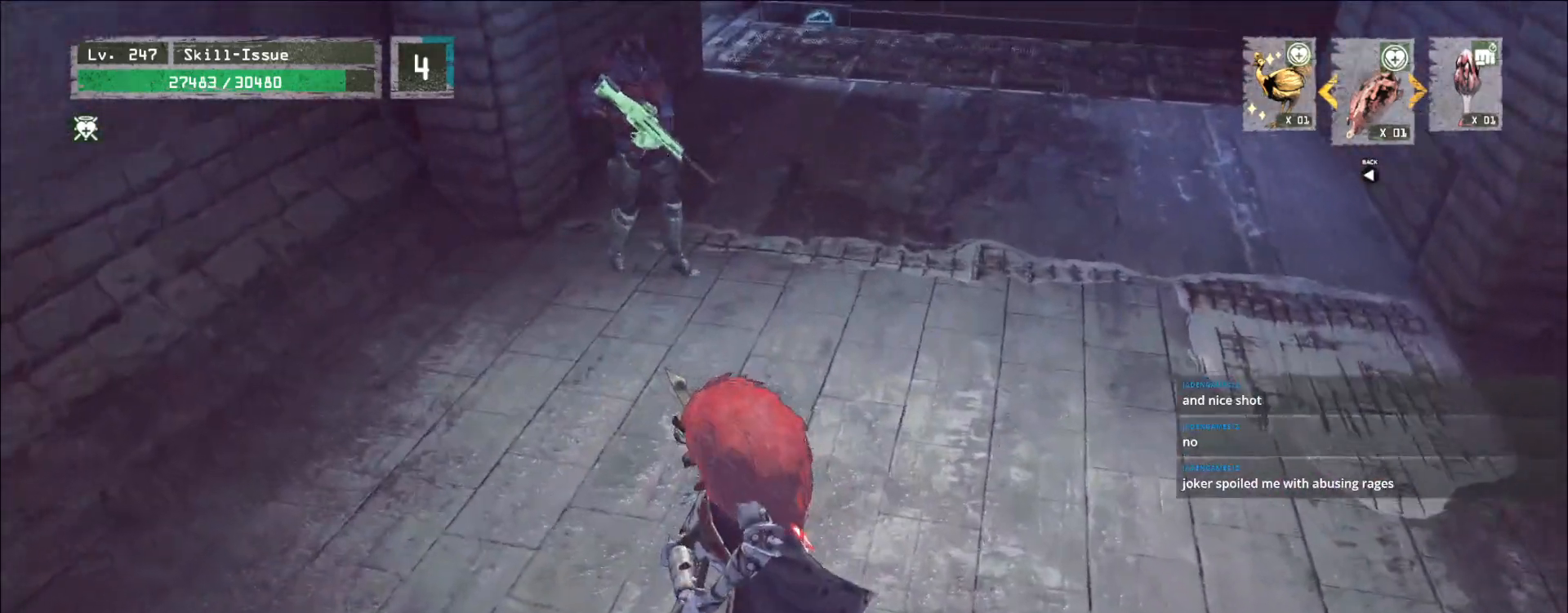
{"keys": ["w"], "mouse": [], "events": [[117, "w", "down"]]}
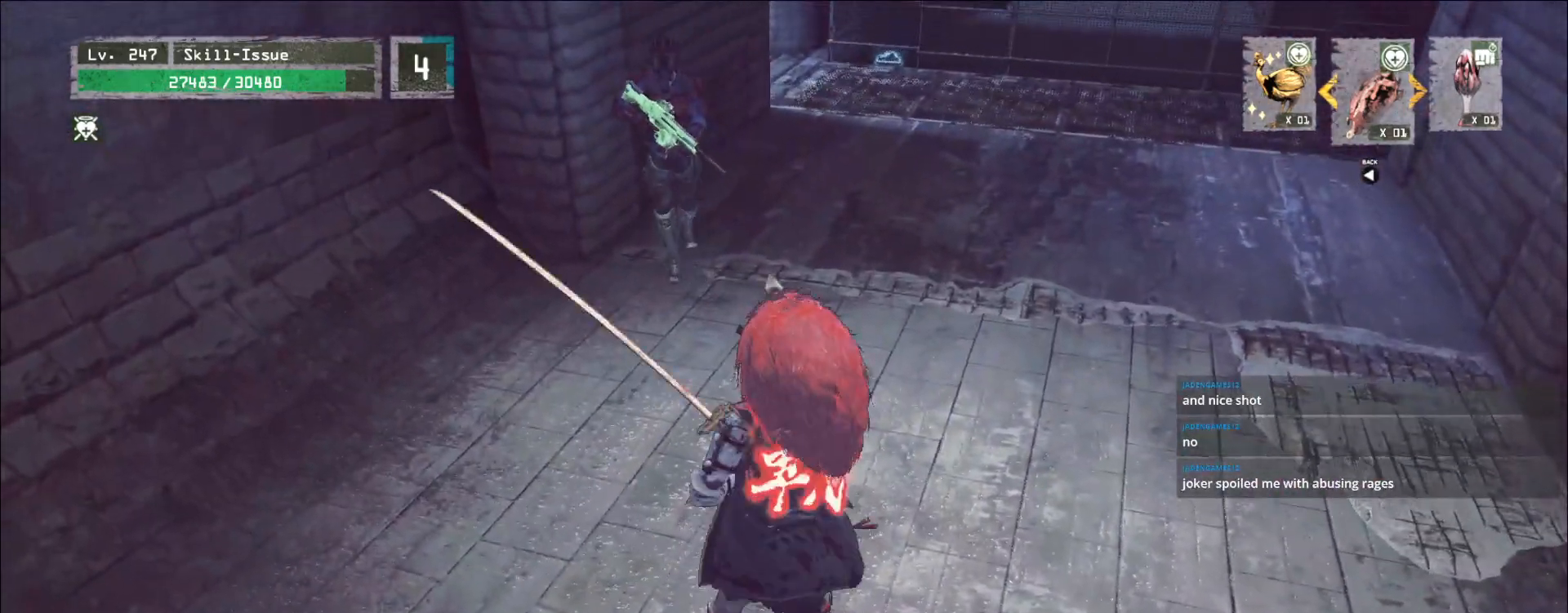
{"keys": ["d", "w"], "mouse": [], "events": [[317, "ctrl", "down"], [333, "d", "down"], [417, "ctrl", "up"]]}
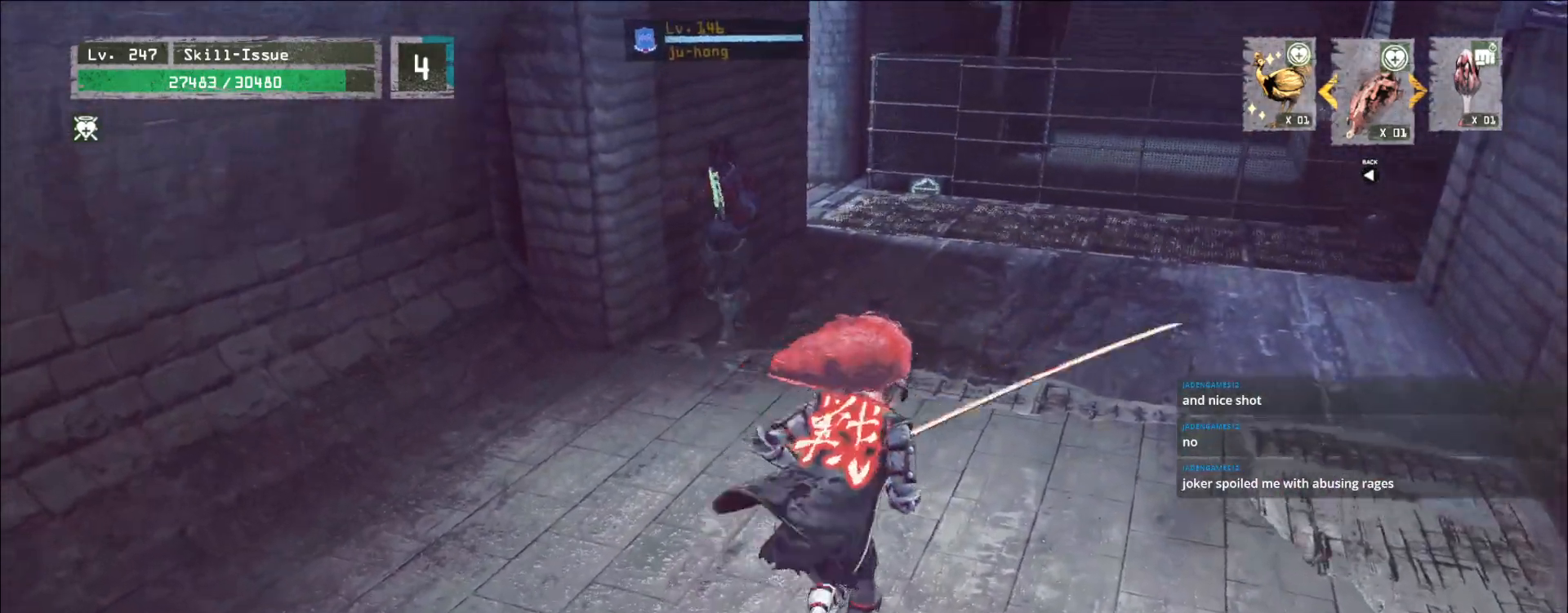
{"keys": [], "mouse": [], "events": [[317, "mouse_left", "down"], [333, "q", "down"], [350, "d", "up"], [367, "mouse_left", "up"], [400, "w", "up"], [417, "q", "up"]]}
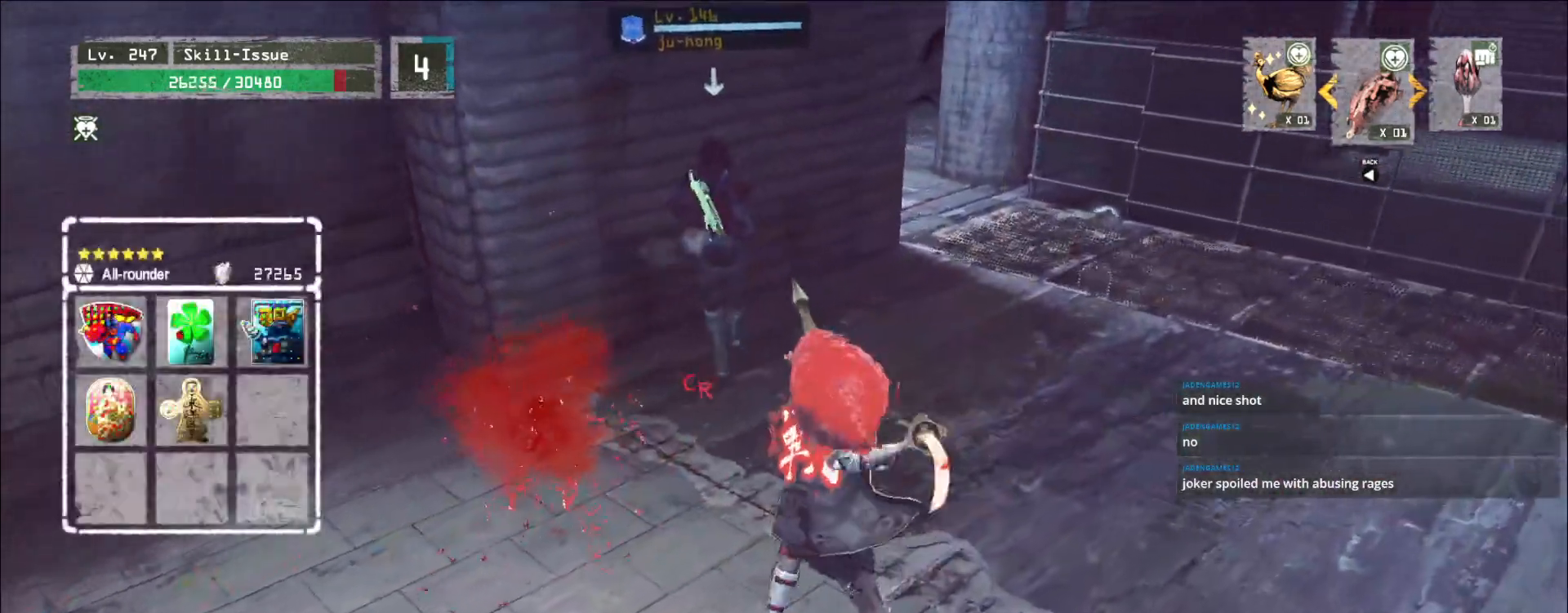
{"keys": [], "mouse": [], "events": [[50, "q", "down"], [100, "q", "up"]]}
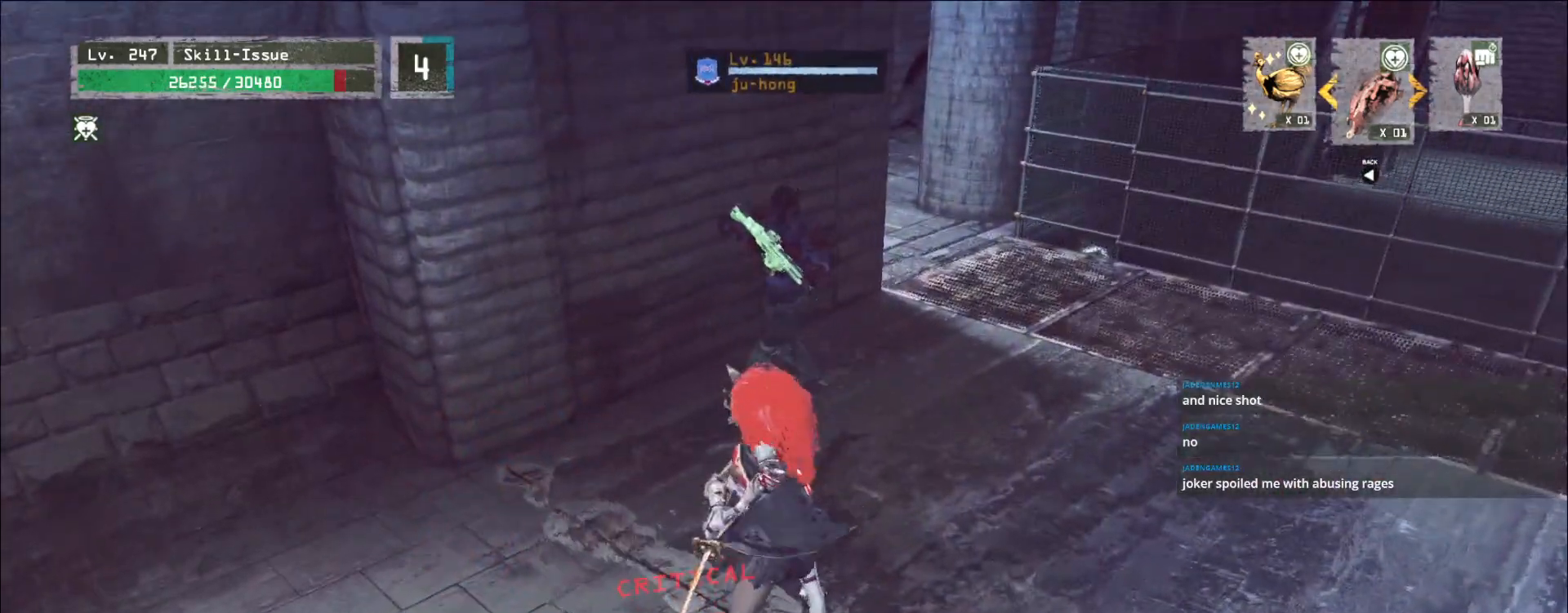
{"keys": ["w"], "mouse": []}
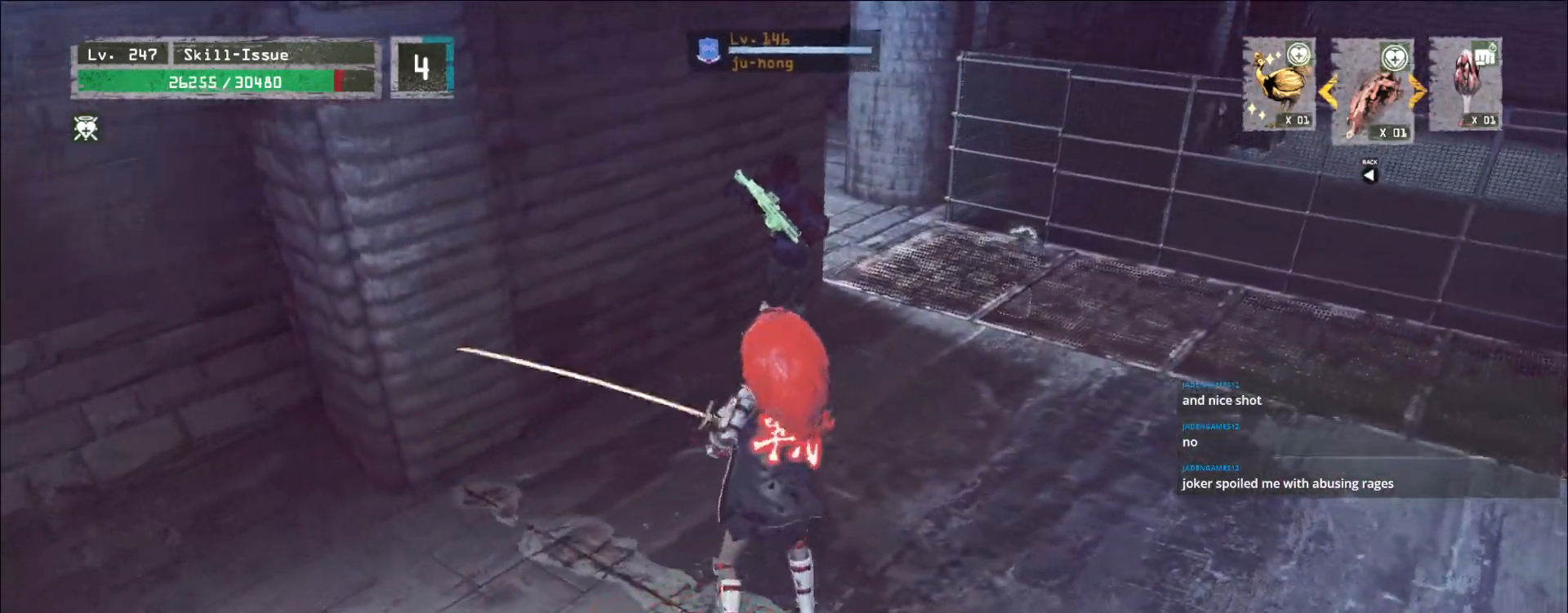
{"keys": ["w"], "mouse": [], "events": [[333, "ctrl", "down"], [417, "ctrl", "up"]]}
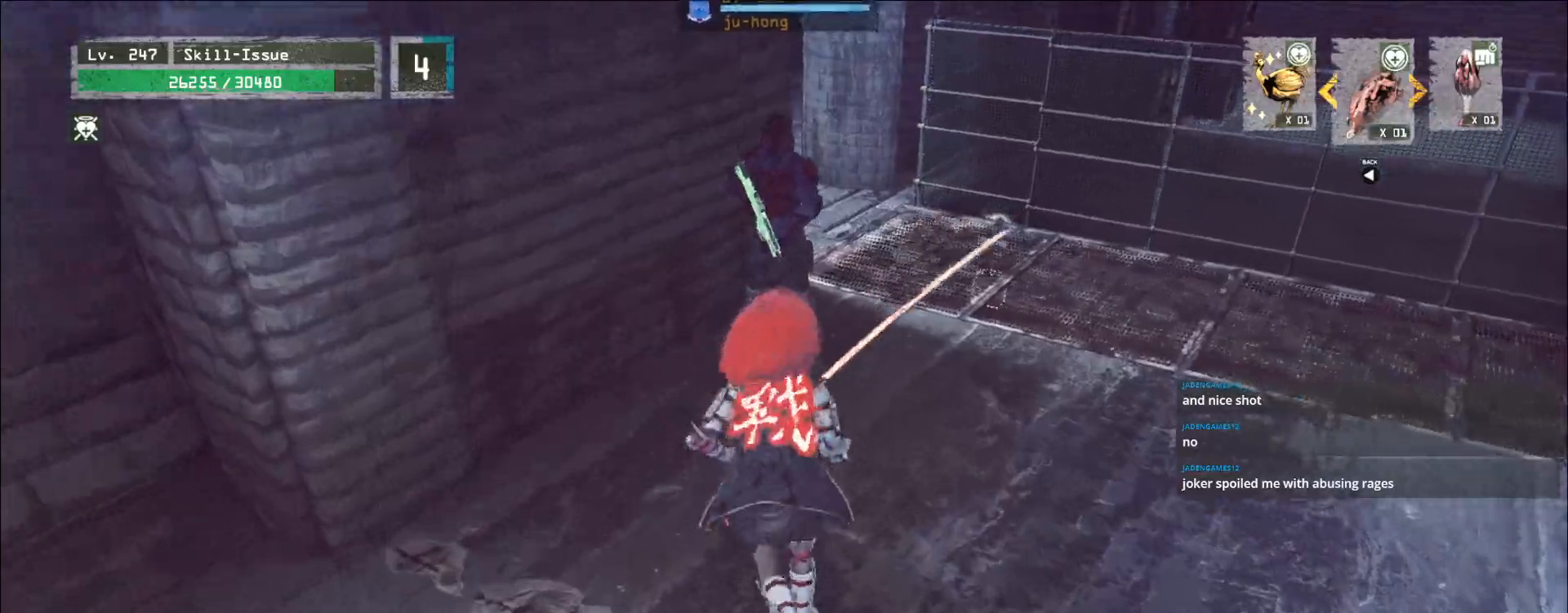
{"keys": ["a", "s"], "mouse": [], "events": [[17, "d", "down"], [350, "d", "up"], [383, "a", "down"], [417, "w", "up"], [467, "s", "down"]]}
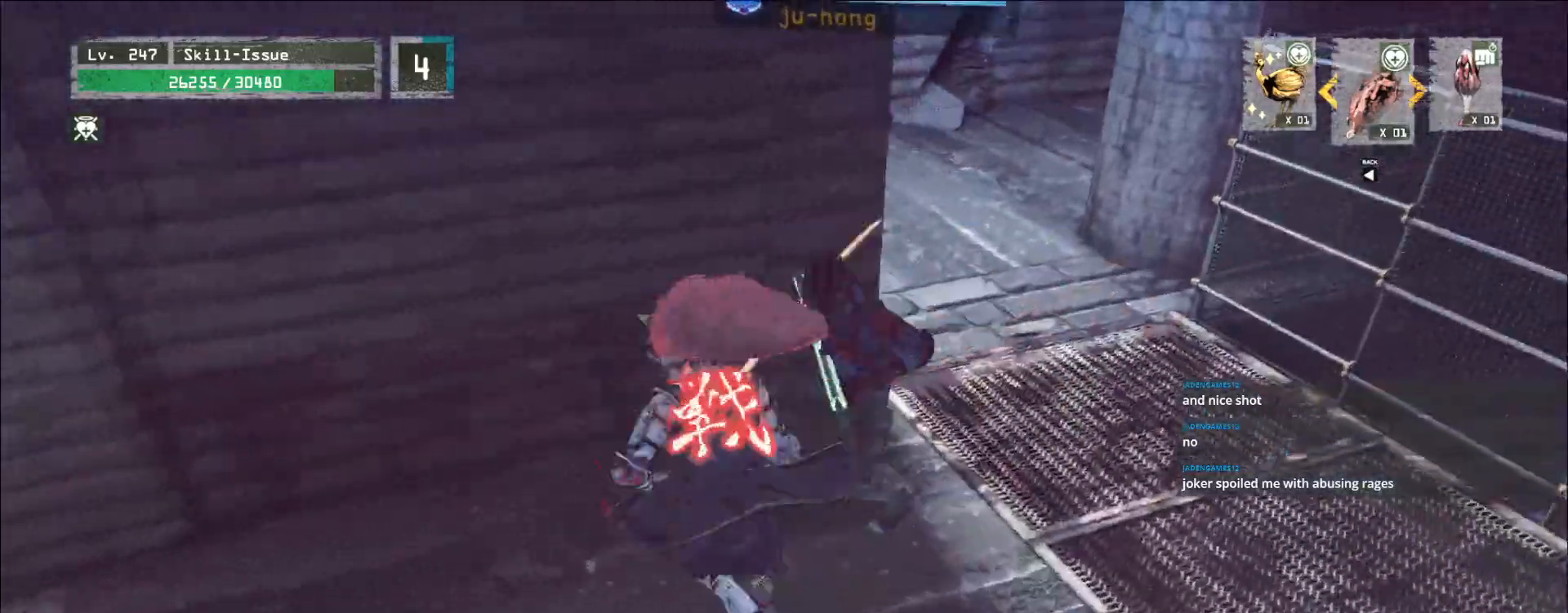
{"keys": ["a"], "mouse": [], "events": [[17, "a", "up"], [17, "d", "down"], [100, "s", "up"], [133, "w", "down"], [150, "s", "down"], [200, "d", "up"], [233, "s", "up"], [250, "w", "up"], [317, "w", "down"], [433, "a", "down"], [467, "w", "up"]]}
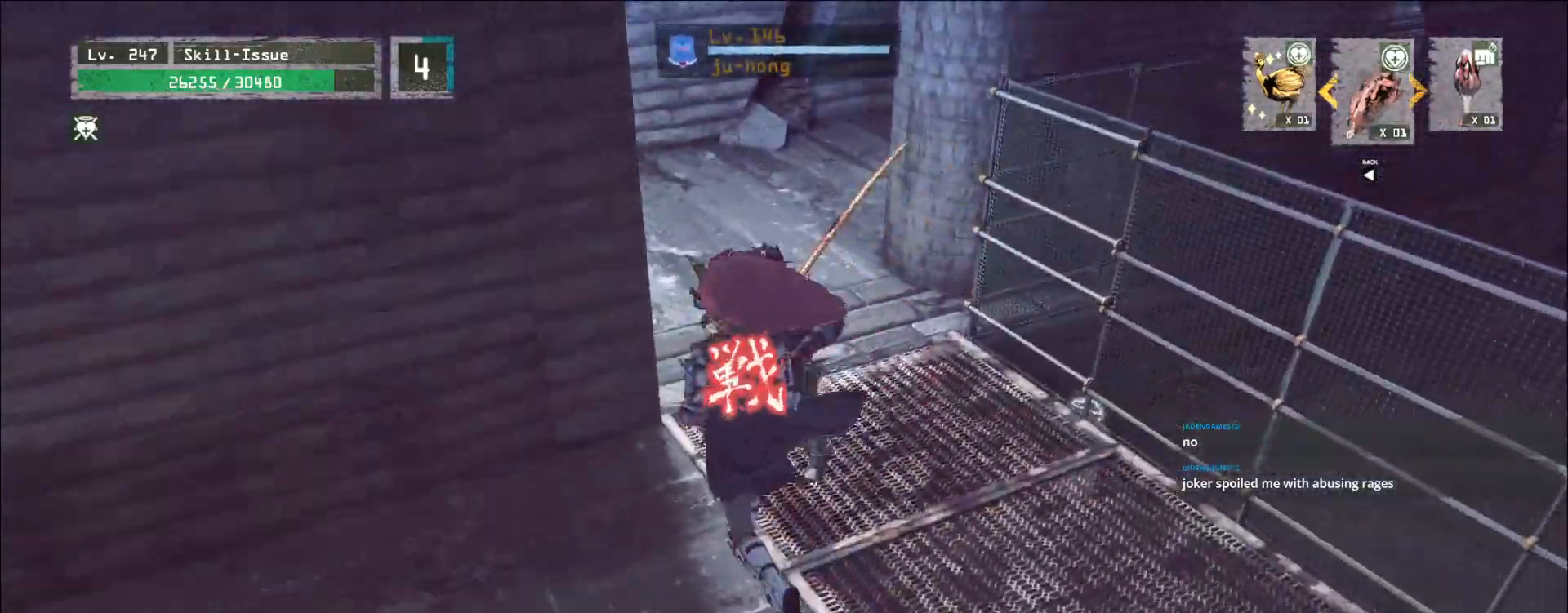
{"keys": ["q"], "mouse": [], "events": [[33, "s", "down"], [100, "a", "up"], [100, "d", "down"], [167, "s", "up"], [217, "w", "down"], [283, "d", "up"], [333, "mouse_left", "down"], [400, "mouse_left", "up"], [417, "q", "down"], [483, "w", "up"]]}
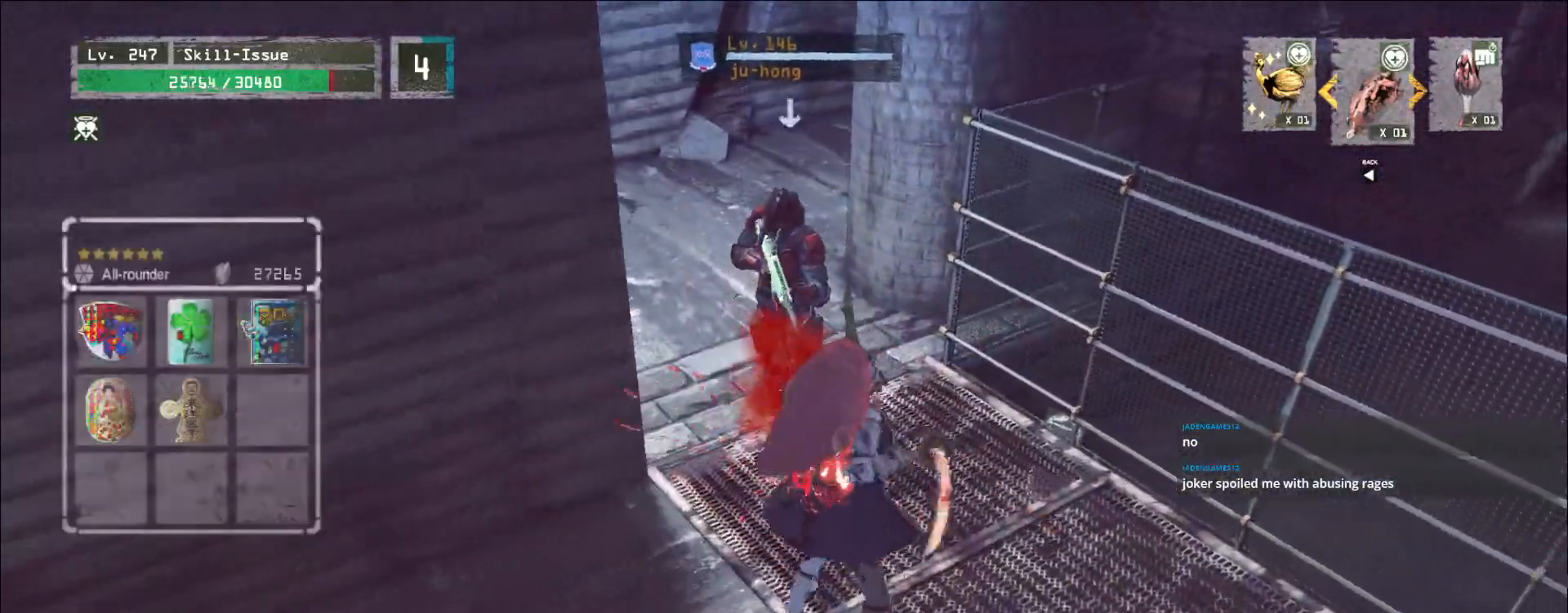
{"keys": [], "mouse": [], "events": [[17, "q", "up"]]}
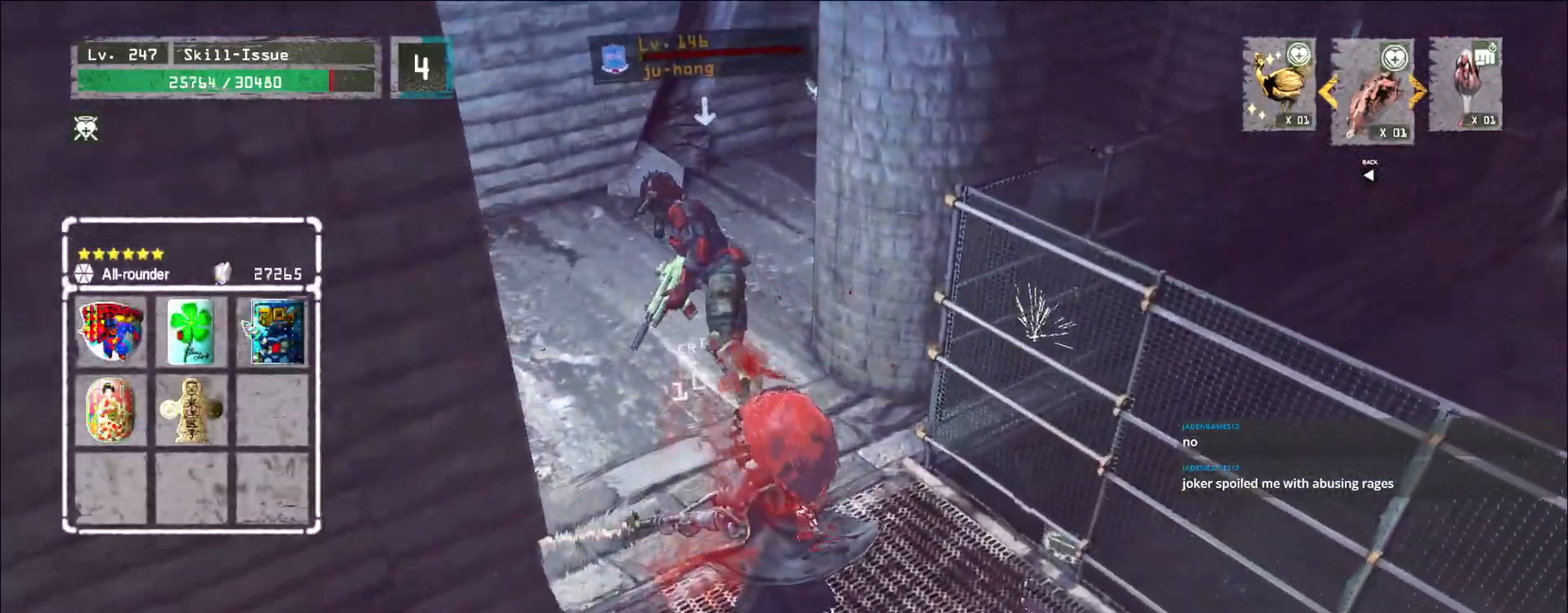
{"keys": ["w"], "mouse": [], "events": [[383, "q", "down"], [450, "q", "up"], [500, "w", "down"]]}
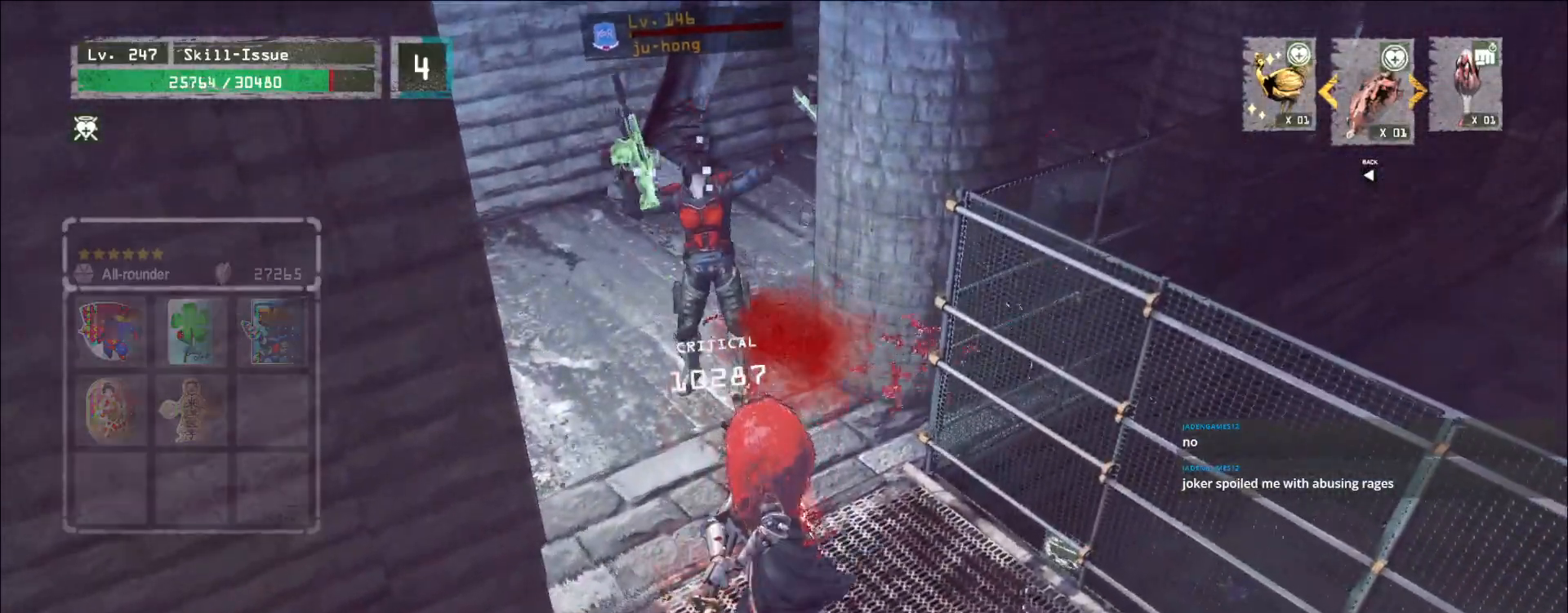
{"keys": ["w"], "mouse": [], "events": []}
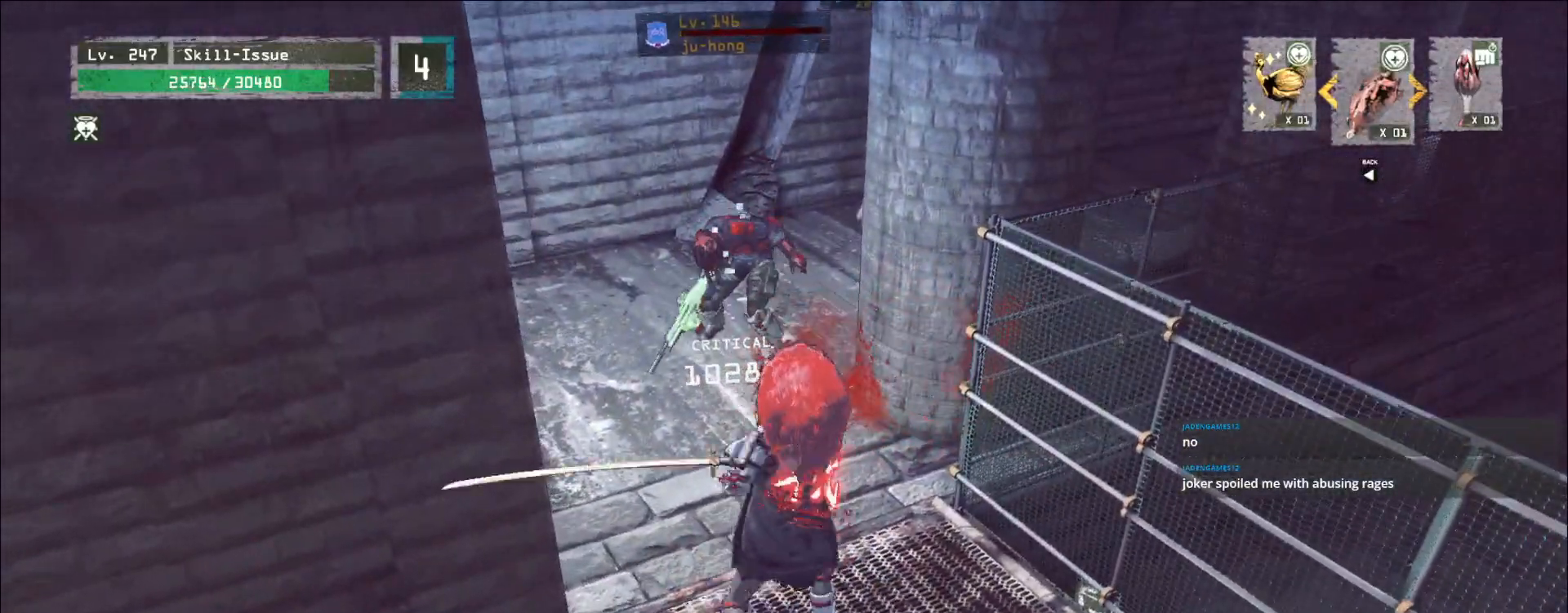
{"keys": ["w"], "mouse": [], "events": []}
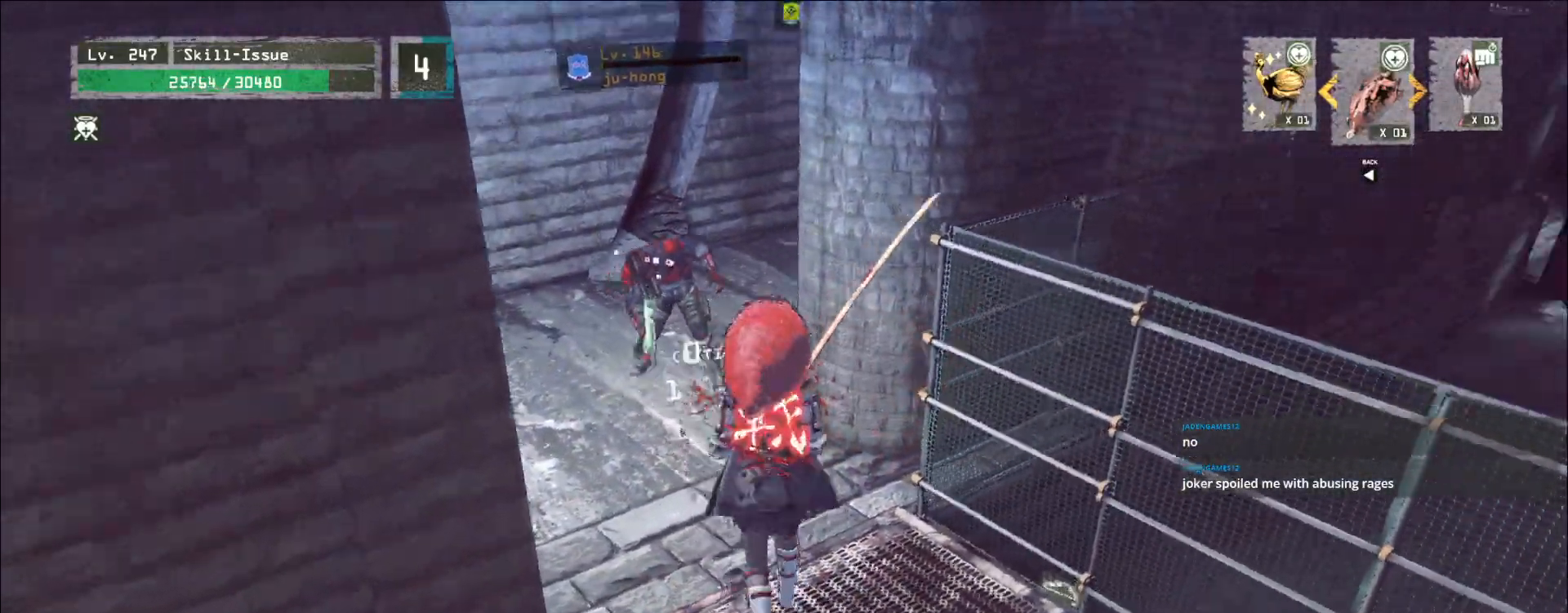
{"keys": ["a", "w"], "mouse": []}
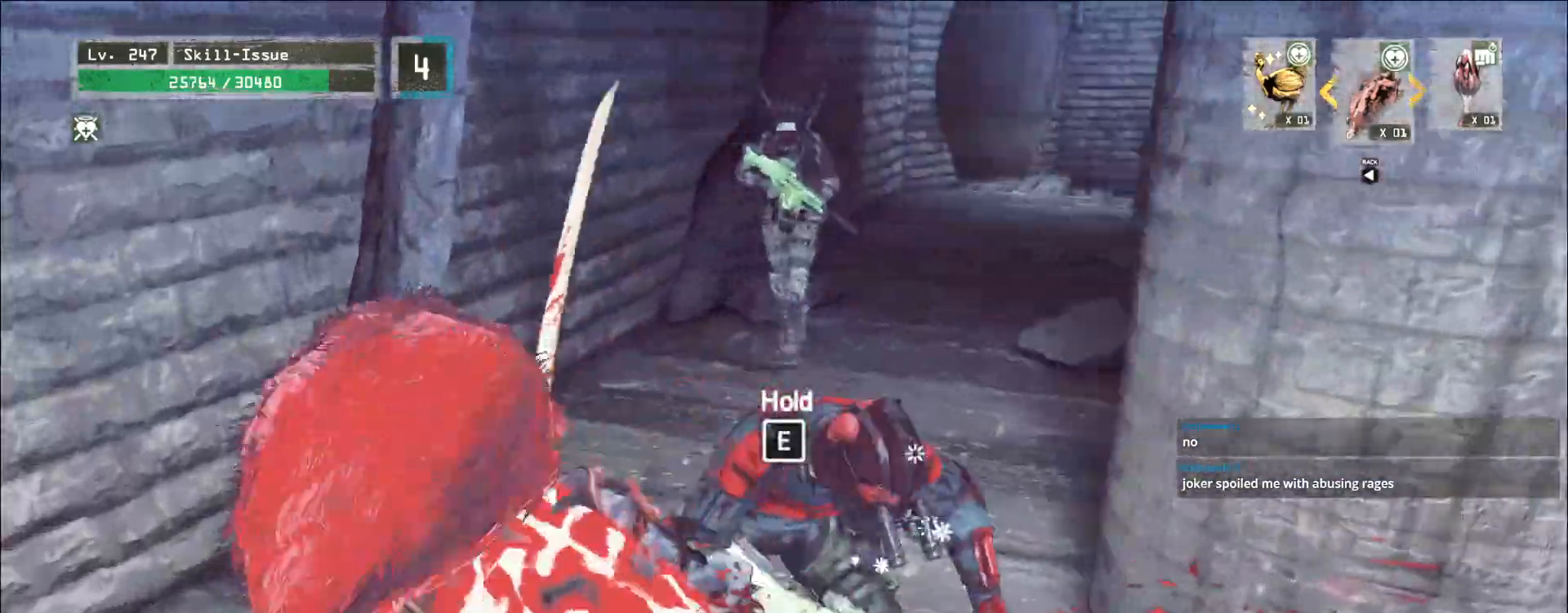
{"keys": ["w"], "mouse": [], "events": [[117, "a", "up"]]}
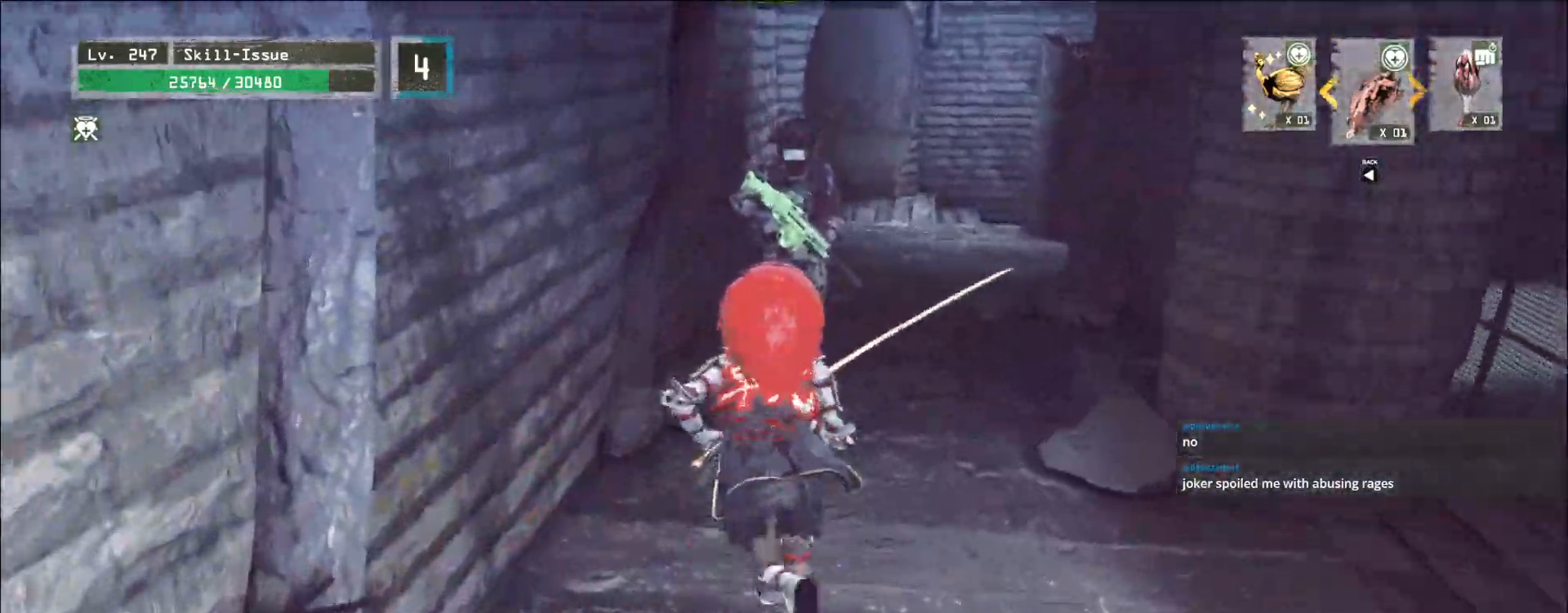
{"keys": ["q", "w"], "mouse": [], "events": [[217, "d", "down"], [400, "mouse_left", "down"], [467, "mouse_left", "up"], [483, "q", "down"], [500, "d", "up"]]}
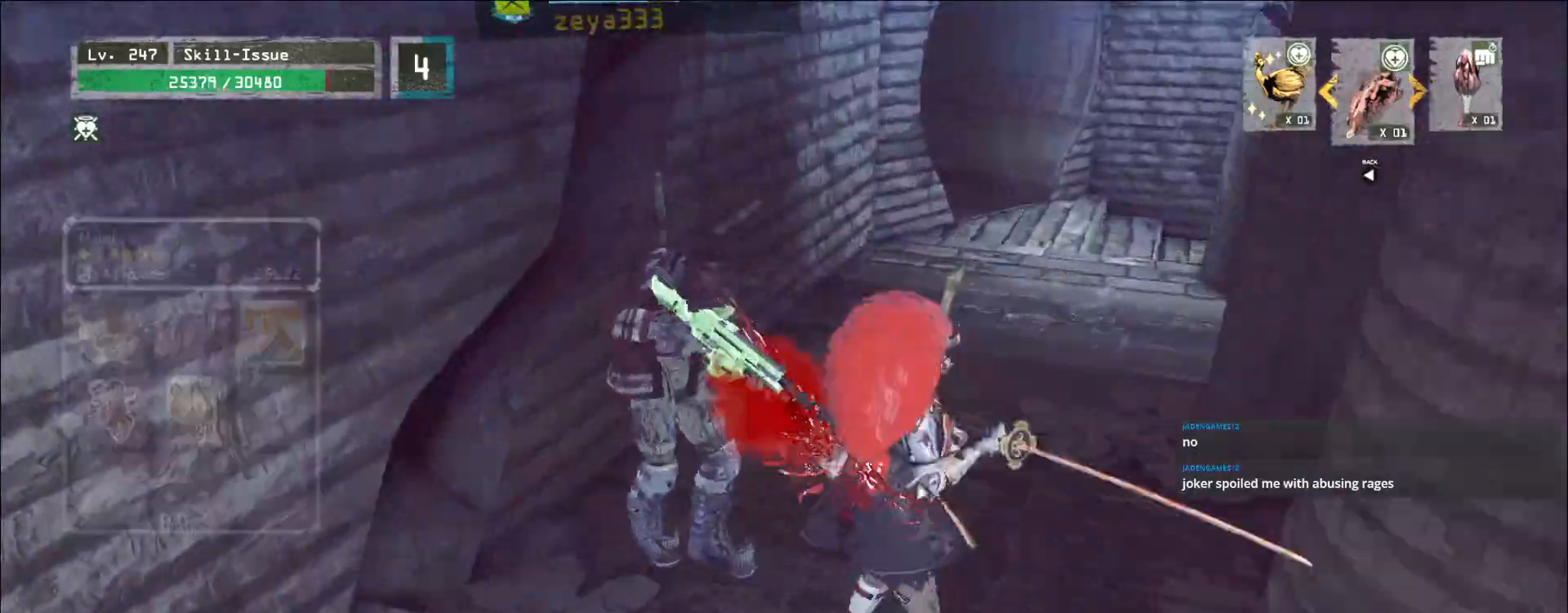
{"keys": ["s"], "mouse": [], "events": [[17, "w", "up"], [67, "q", "up"], [367, "tab", "down"], [400, "tab", "up"], [483, "s", "down"]]}
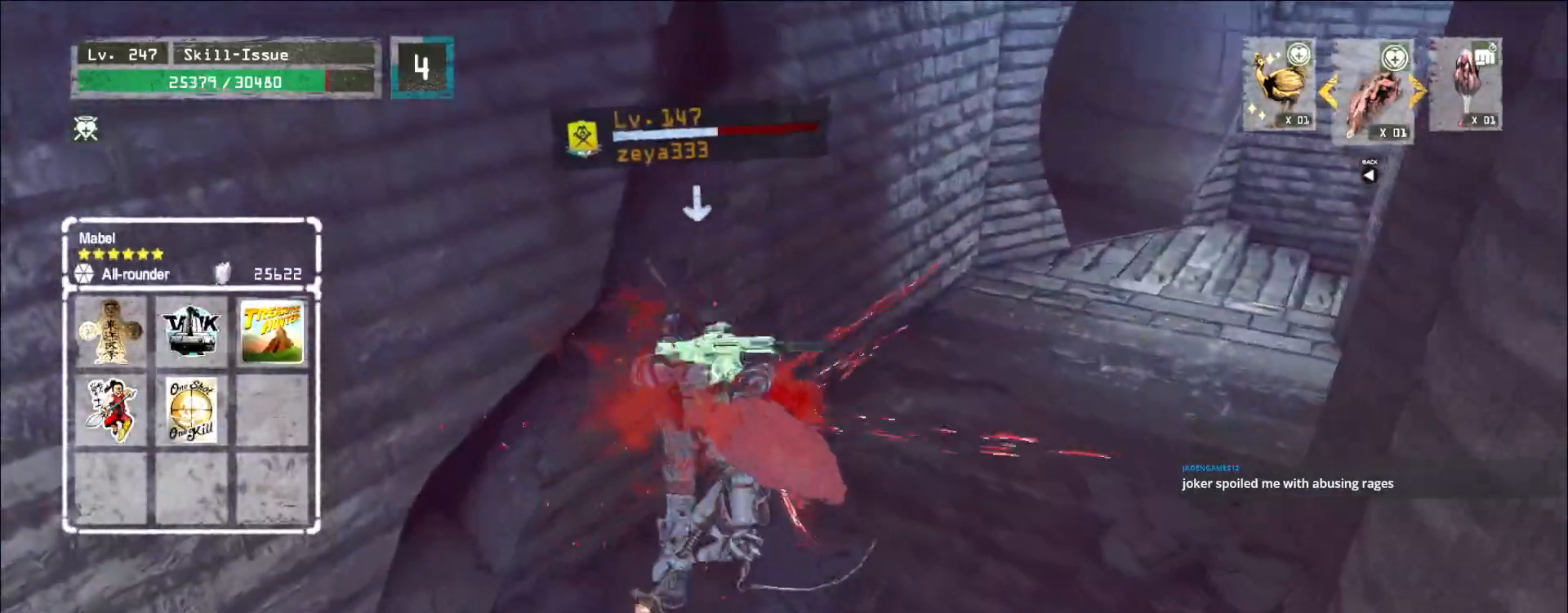
{"keys": ["tab", "w"], "mouse": [], "events": [[133, "s", "up"], [200, "a", "down"], [333, "mouse_left", "down"], [367, "mouse_left", "up"], [383, "a", "up"], [383, "w", "down"], [433, "q", "down"], [467, "q", "up"], [467, "tab", "down"]]}
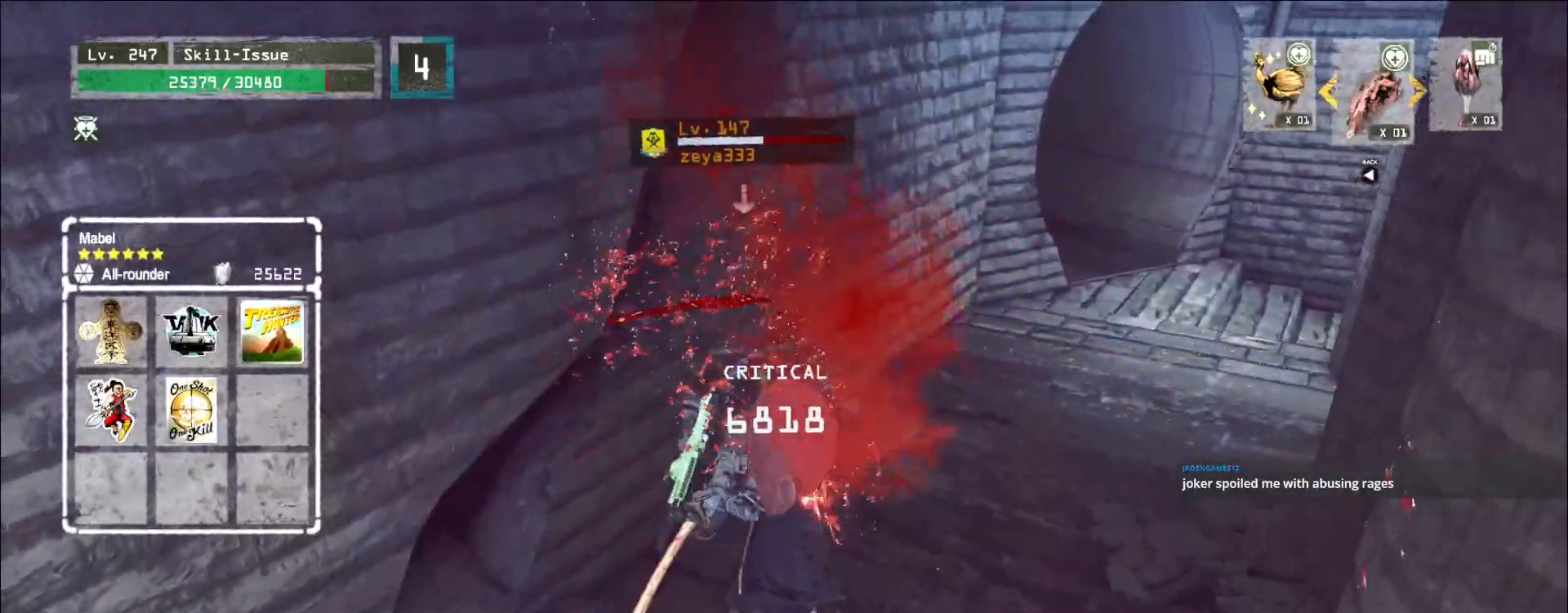
{"keys": [], "mouse": [], "events": [[50, "tab", "up"], [50, "w", "up"], [83, "s", "down"], [133, "s", "up"]]}
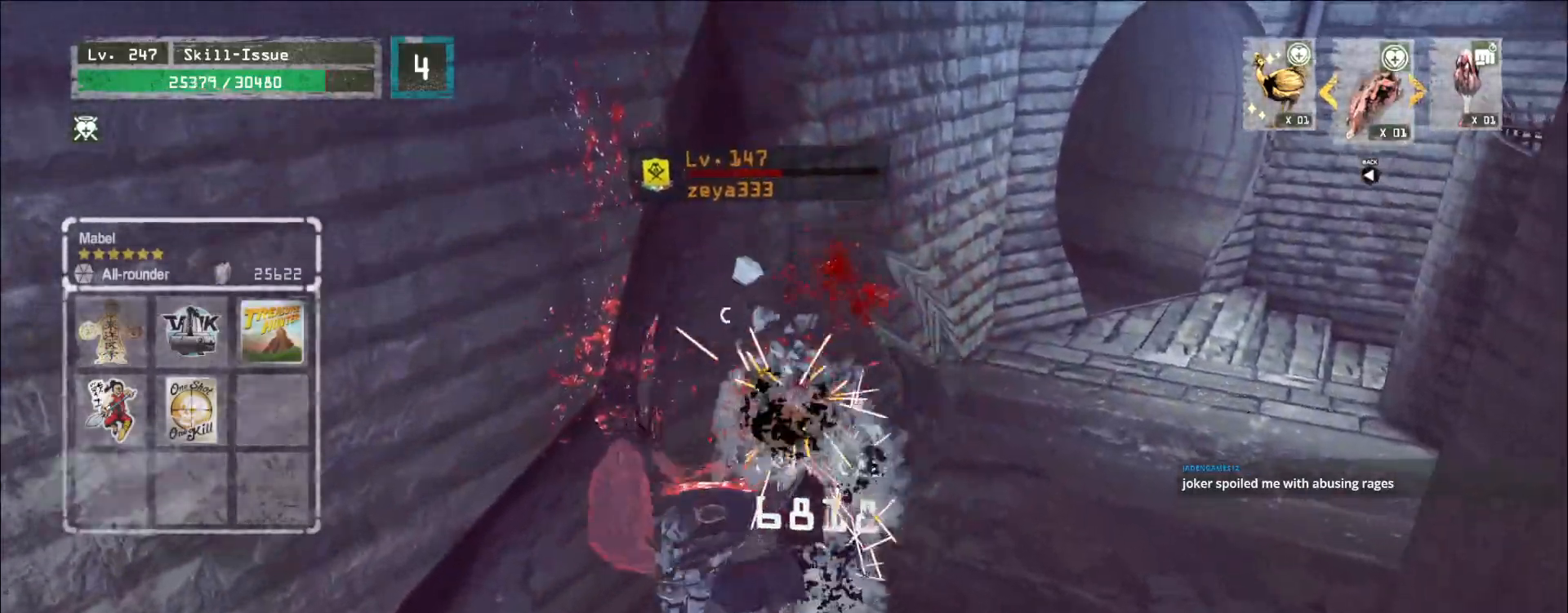
{"keys": [], "mouse": [], "events": []}
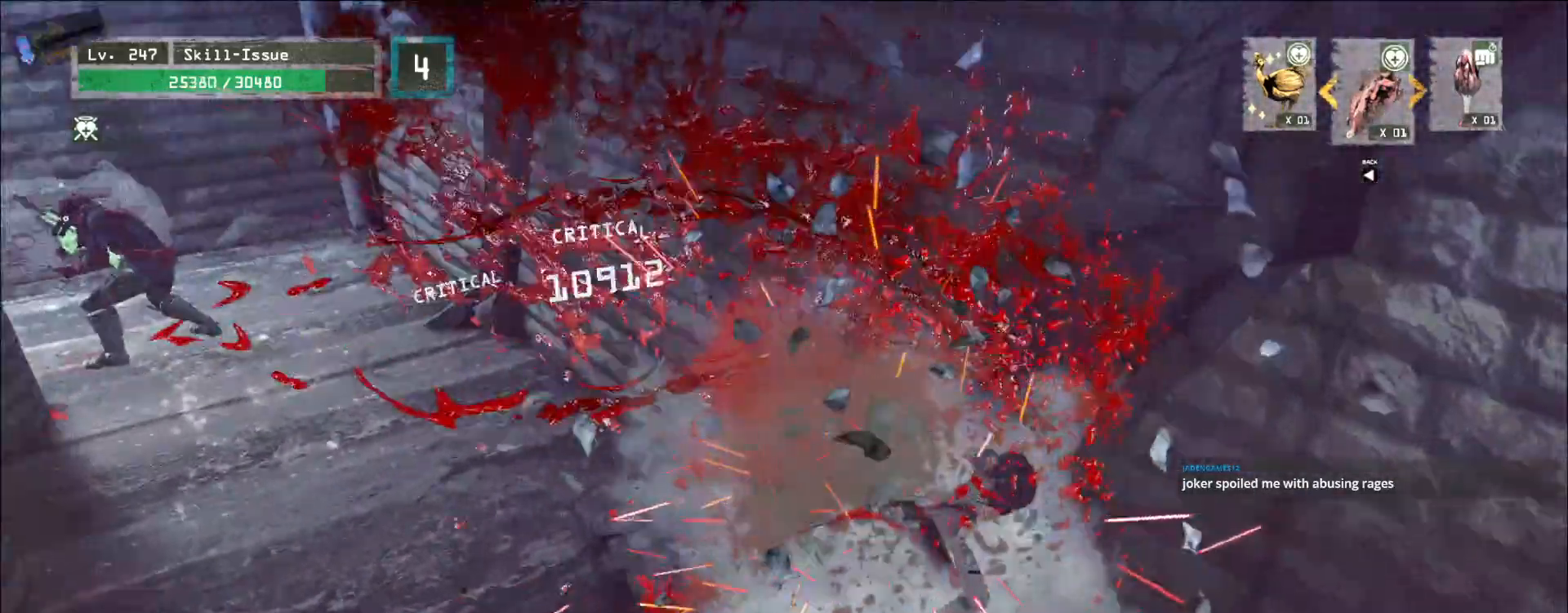
{"keys": ["w"], "mouse": [], "events": [[267, "w", "down"]]}
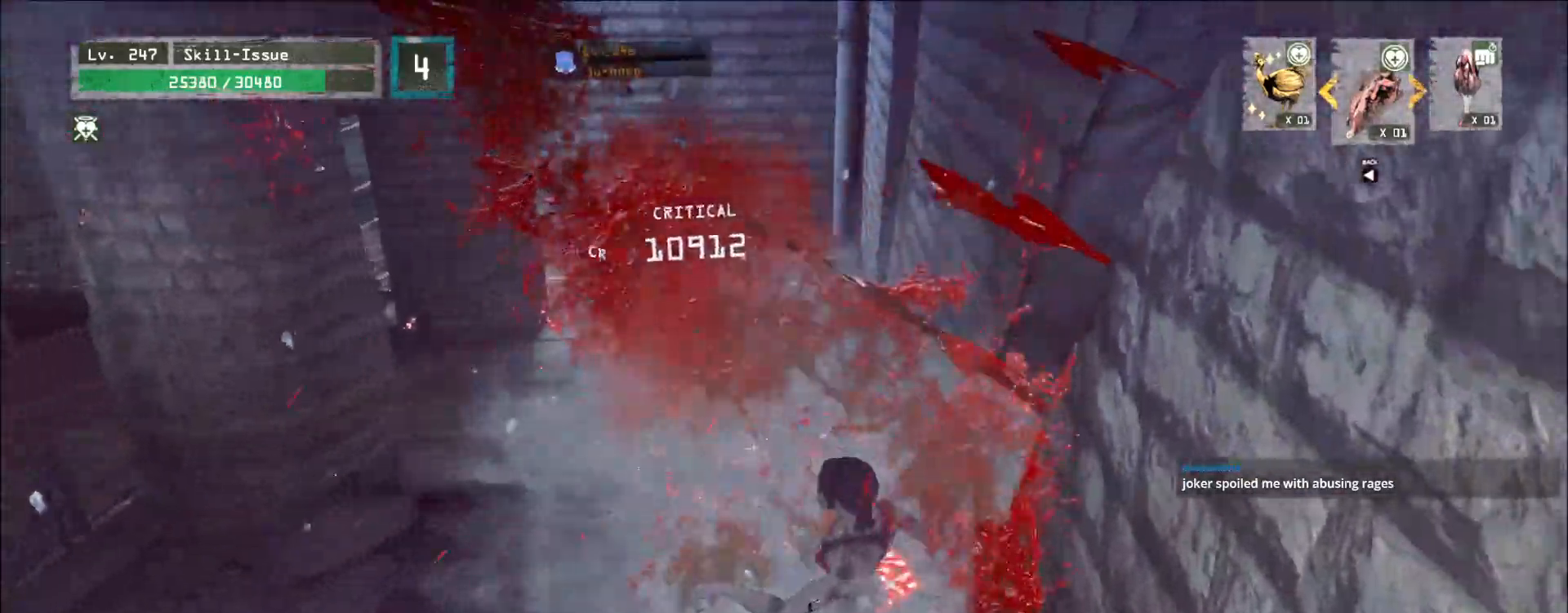
{"keys": ["1", "w"], "mouse": [], "events": [[467, "1", "down"]]}